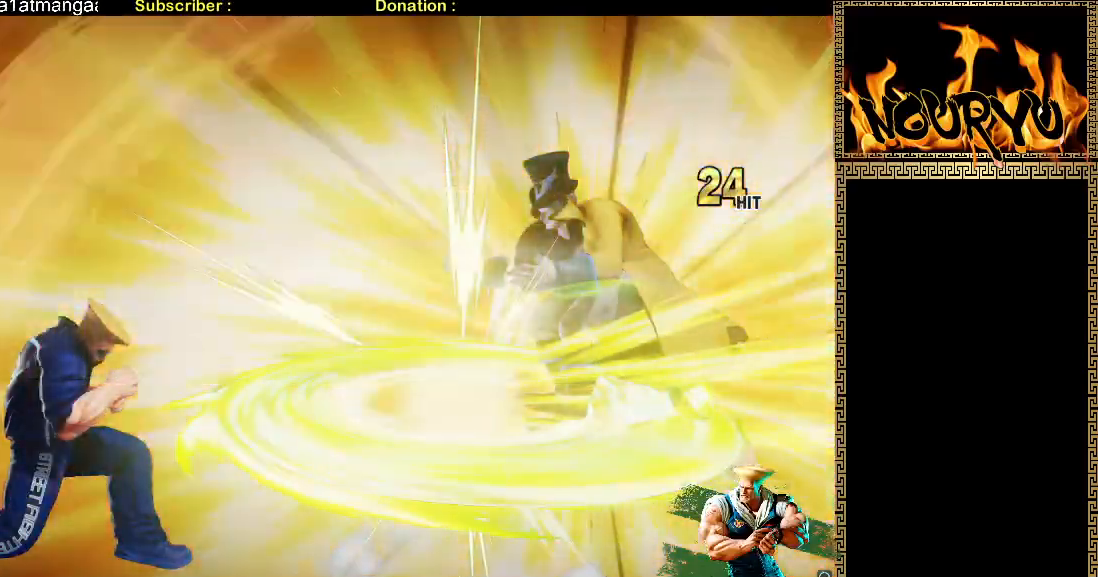
Gameplay with a controller (arcade stick); each line is a JSON object with the inputs held at the frame after it (dt_ms = milliseconds from this image to that frame). "events" lists button and stick changes between this image and that frame as [ms after this image, input, new state], when the widget could be followed in between. Not read: CROSS L3 R3 SQUARE.
{"dt_ms": 500, "buttons": [], "left_stick": "center", "events": [[500, "left_stick", "center"]]}
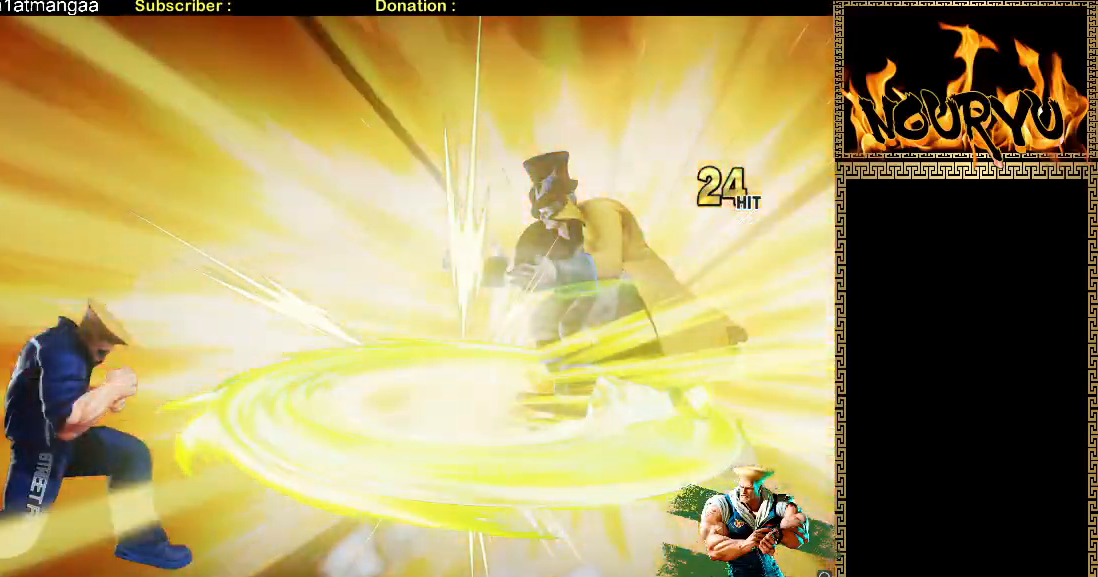
{"dt_ms": 500, "buttons": [], "left_stick": "left", "events": [[33, "left_stick", "right"], [133, "left_stick", "down"], [200, "left_stick", "down-left"], [400, "left_stick", "left"]]}
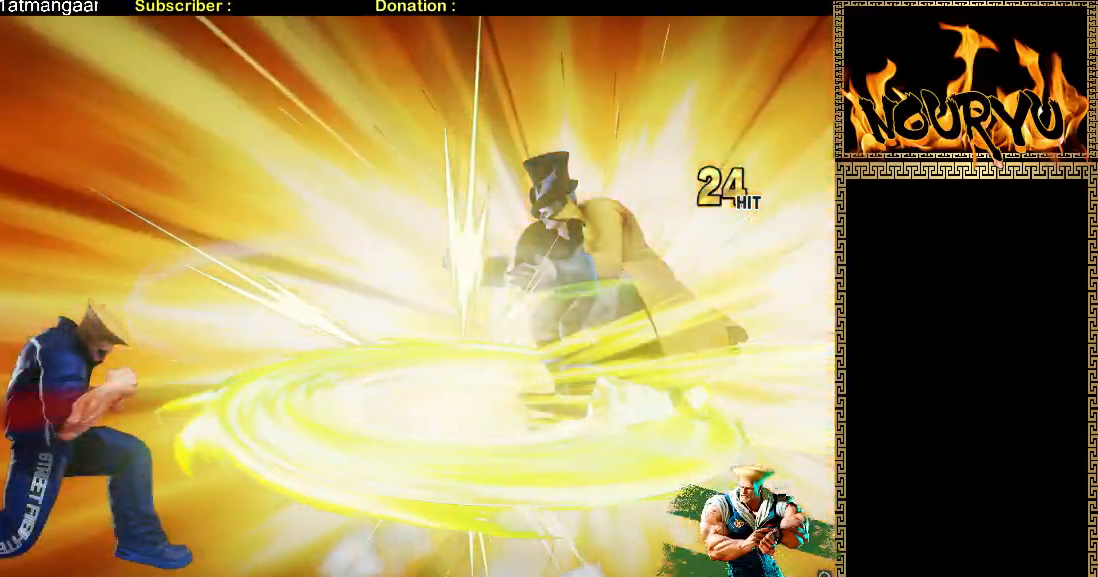
{"dt_ms": 500, "buttons": [], "left_stick": "center", "events": [[83, "left_stick", "center"]]}
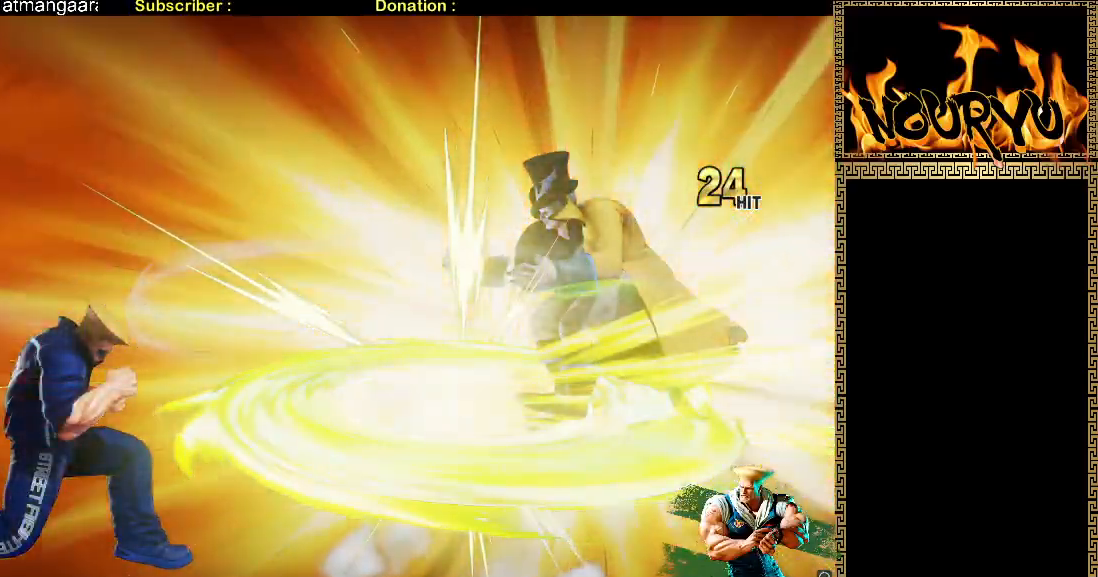
{"dt_ms": 500, "buttons": [], "left_stick": "center", "events": []}
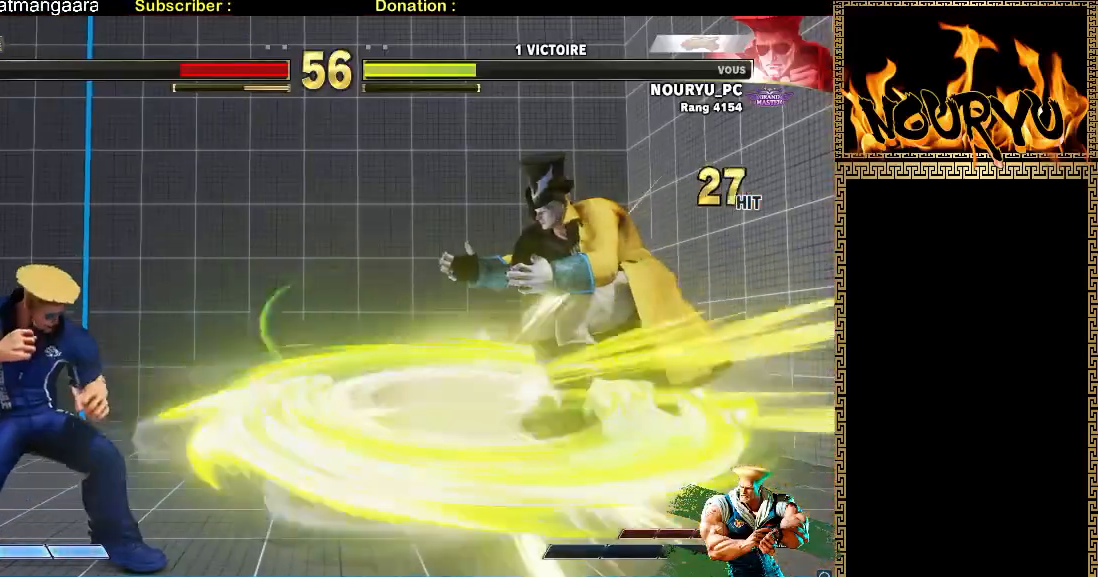
{"dt_ms": 500, "buttons": [], "left_stick": "center", "events": []}
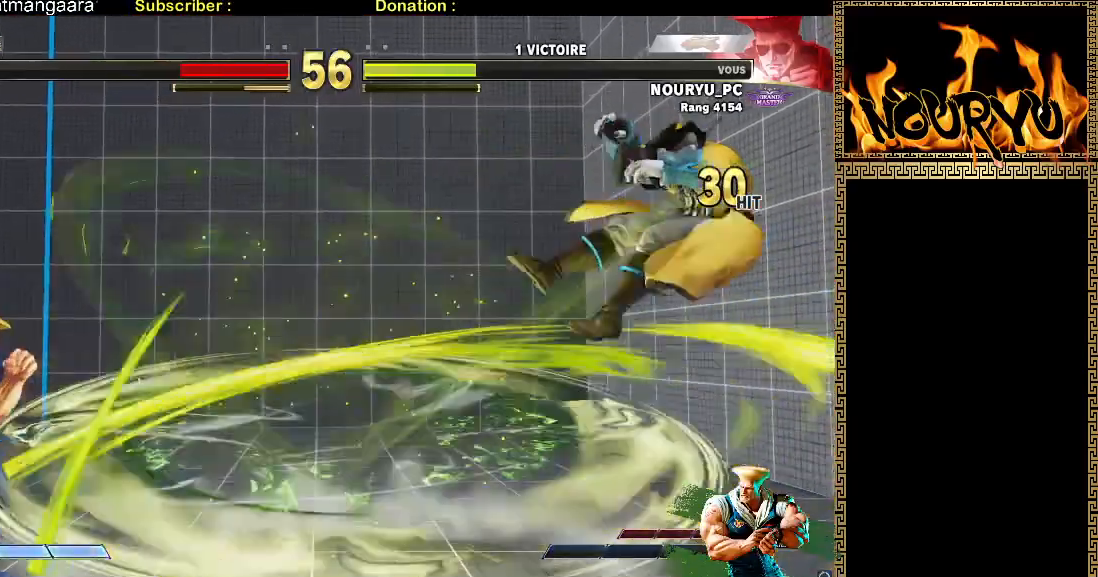
{"dt_ms": 500, "buttons": [], "left_stick": "center", "events": []}
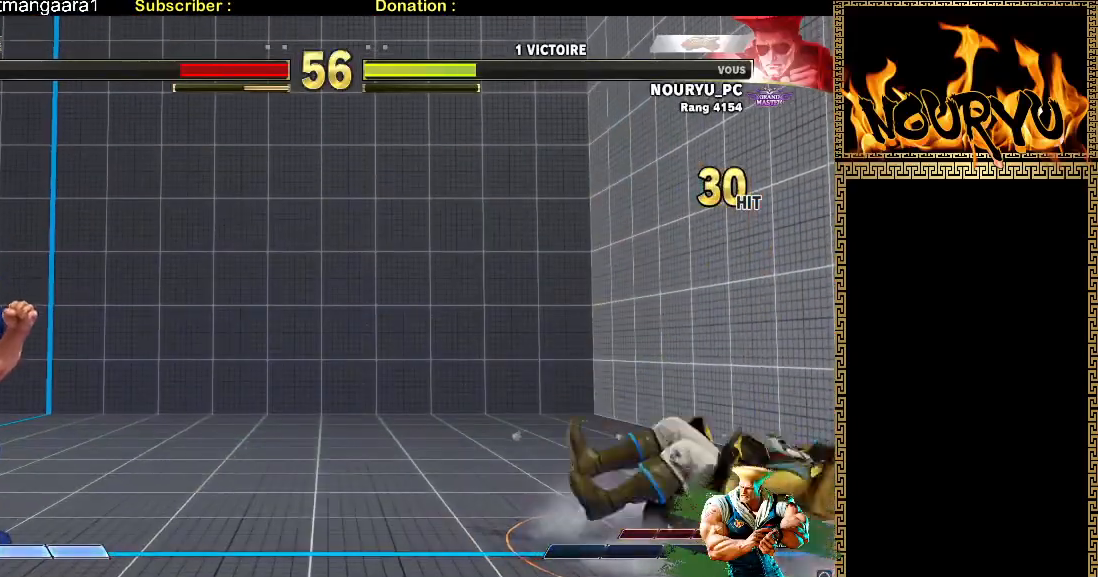
{"dt_ms": 500, "buttons": [], "left_stick": "center", "events": [[50, "left_stick", "right"], [117, "left_stick", "center"], [183, "left_stick", "right"], [283, "left_stick", "center"], [350, "left_stick", "right"], [433, "left_stick", "center"]]}
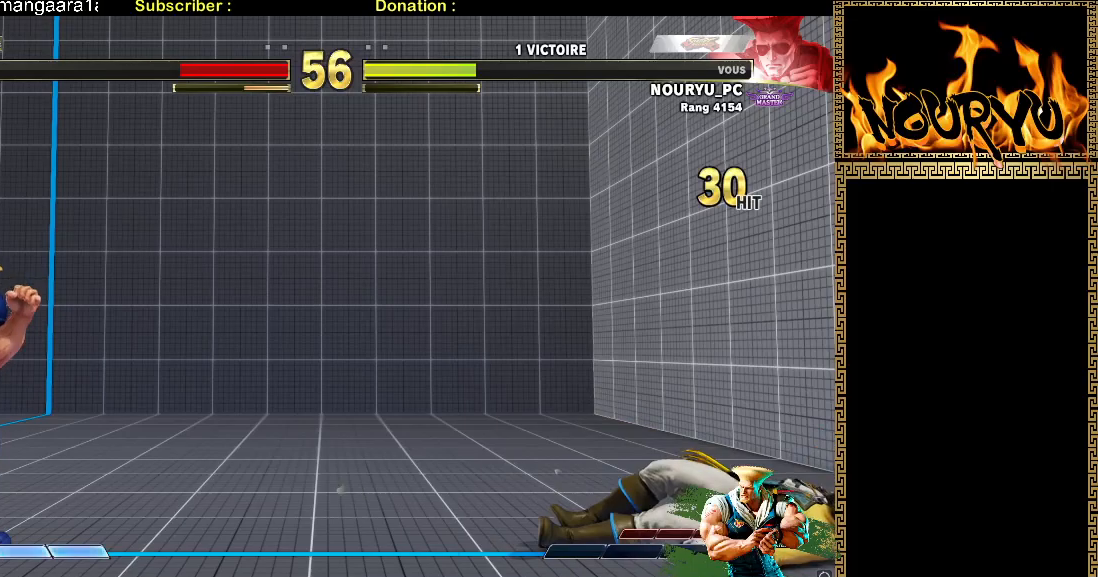
{"dt_ms": 500, "buttons": [], "left_stick": "down-left", "events": [[33, "left_stick", "right"], [83, "left_stick", "down-right"], [167, "R2", "down"], [200, "left_stick", "right"], [250, "R2", "up"], [333, "TRIANGLE", "down"], [417, "left_stick", "left"], [433, "TRIANGLE", "up"], [483, "left_stick", "down-left"]]}
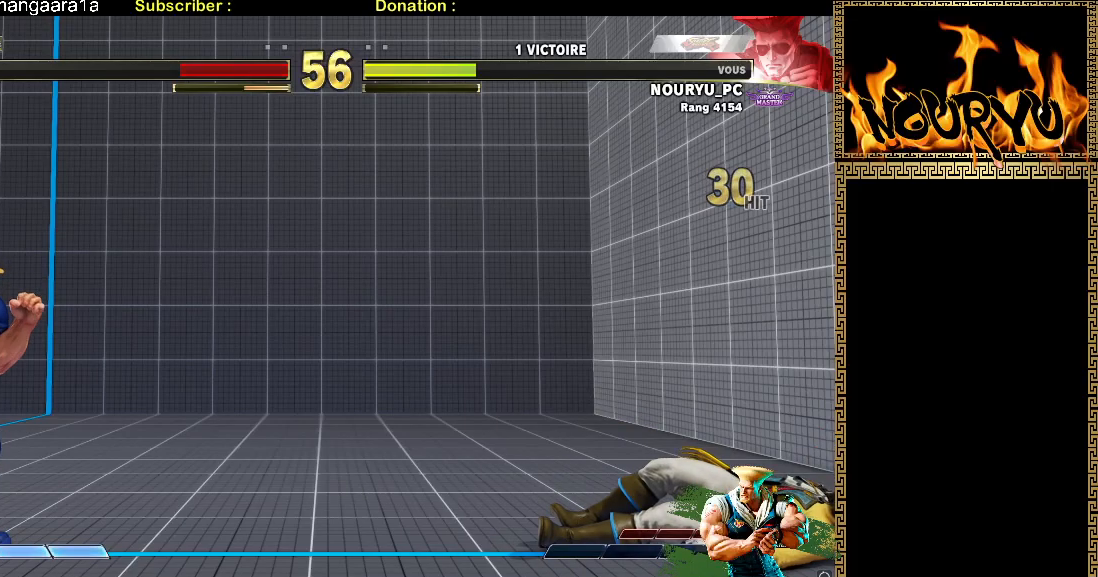
{"dt_ms": 500, "buttons": [], "left_stick": "down-left", "events": []}
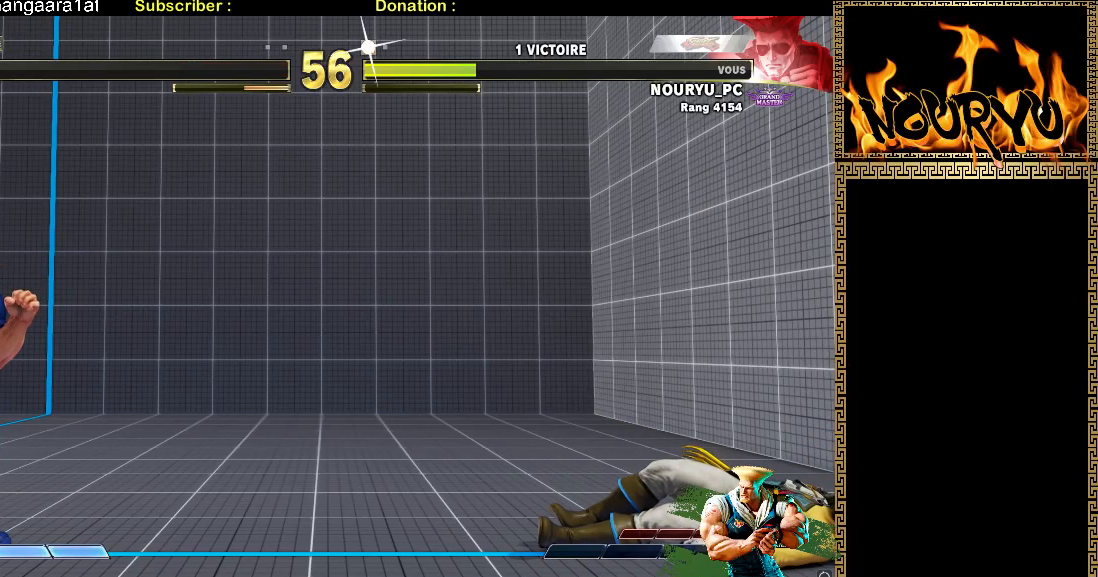
{"dt_ms": 500, "buttons": [], "left_stick": "center", "events": [[50, "left_stick", "center"]]}
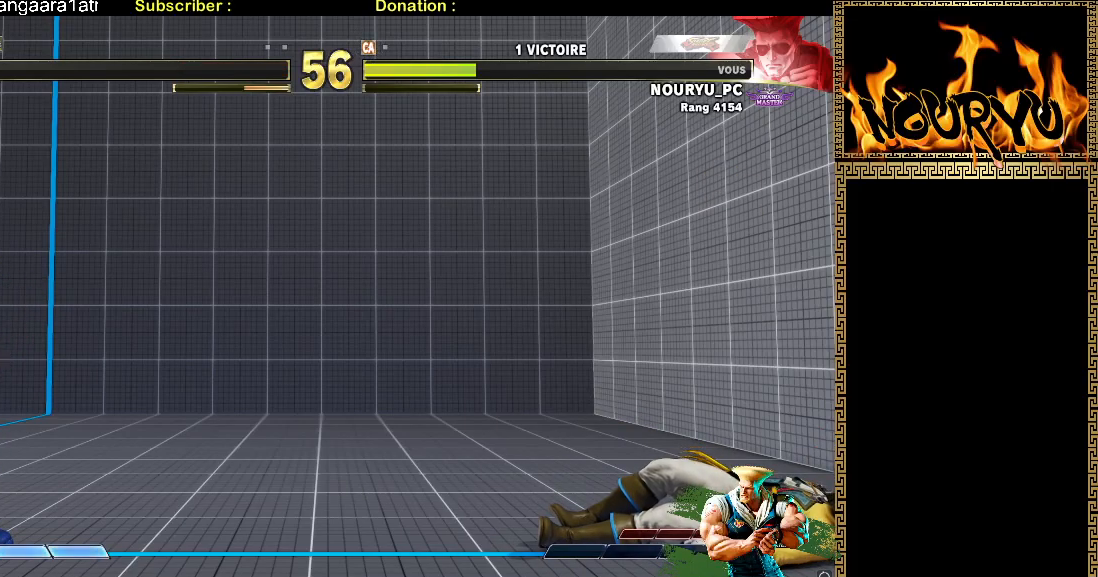
{"dt_ms": 500, "buttons": [], "left_stick": "right", "events": [[483, "left_stick", "right"]]}
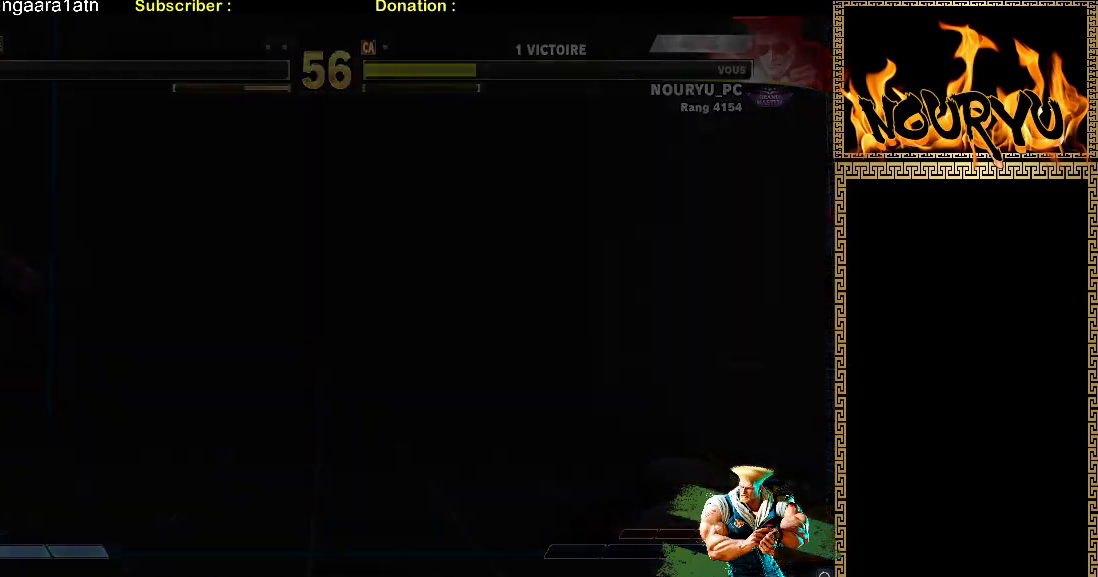
{"dt_ms": 500, "buttons": [], "left_stick": "down-right", "events": [[83, "left_stick", "down-right"]]}
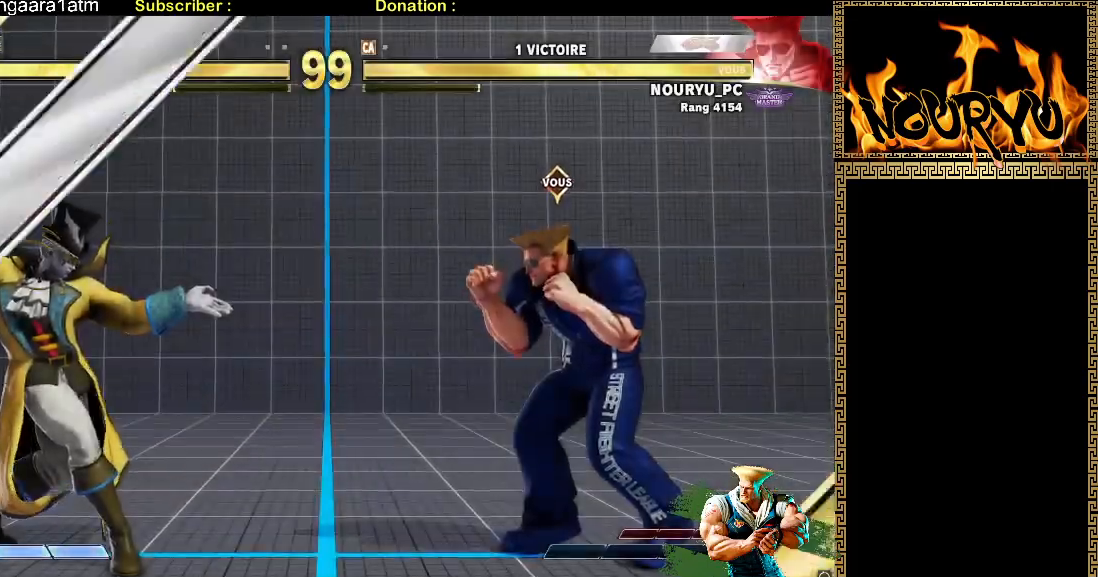
{"dt_ms": 500, "buttons": [], "left_stick": "down-right", "events": []}
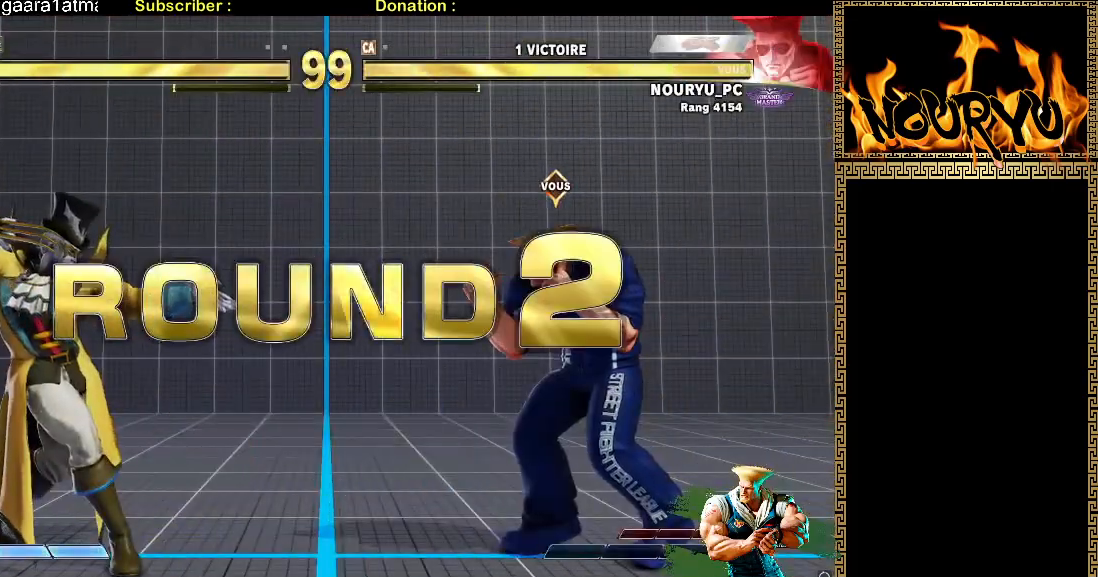
{"dt_ms": 500, "buttons": [], "left_stick": "down-right", "events": []}
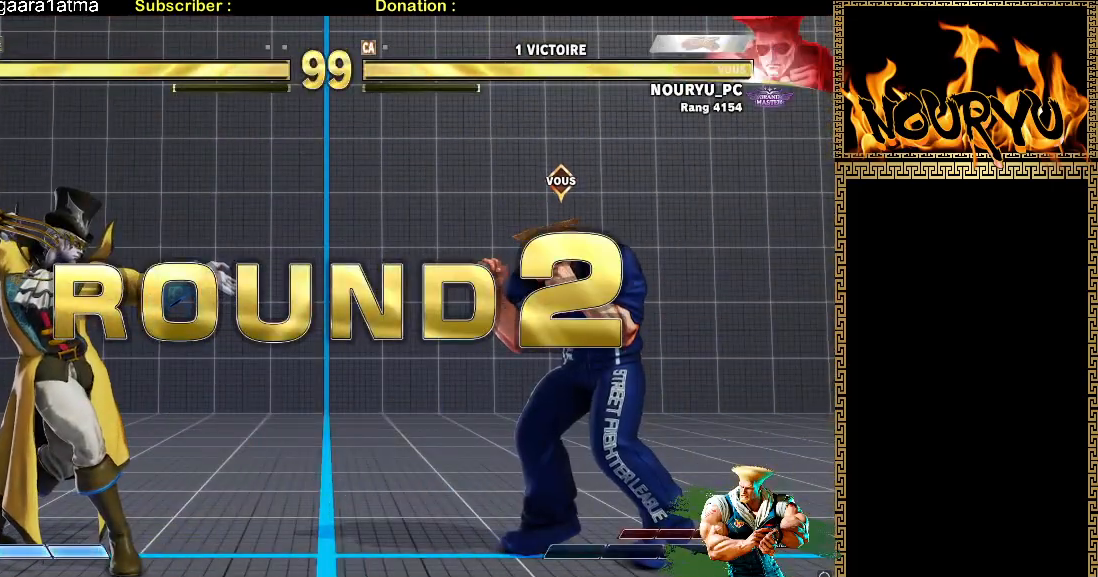
{"dt_ms": 500, "buttons": [], "left_stick": "down-right", "events": []}
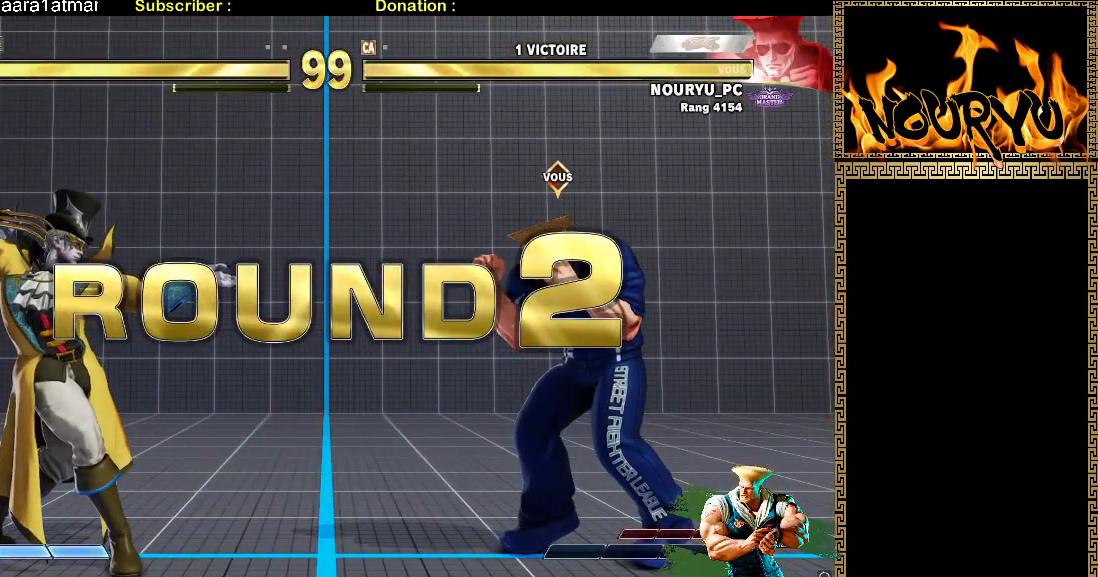
{"dt_ms": 500, "buttons": [], "left_stick": "down-right", "events": []}
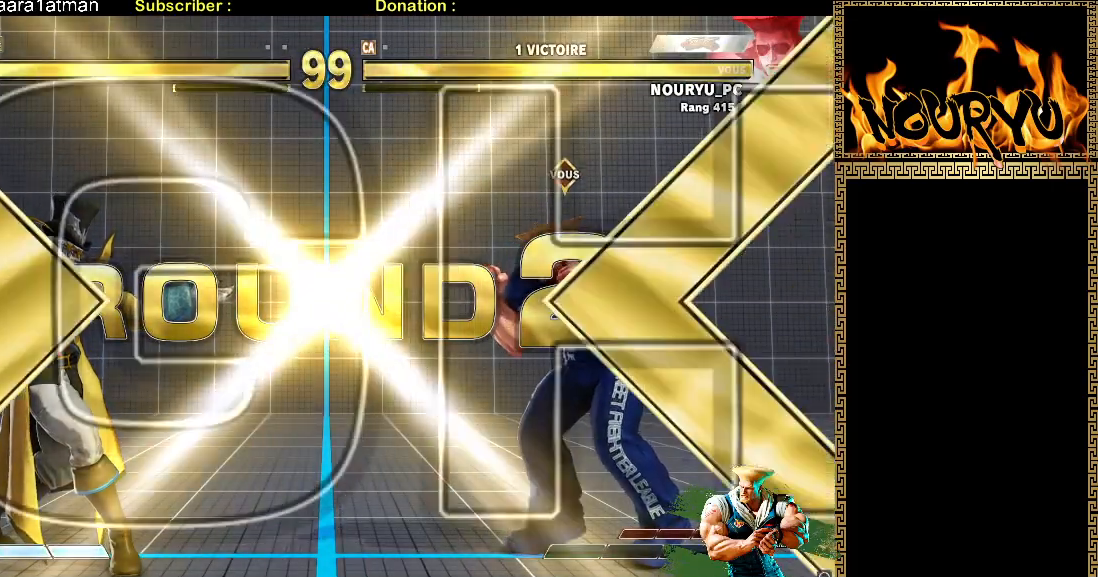
{"dt_ms": 500, "buttons": [], "left_stick": "down-right", "events": []}
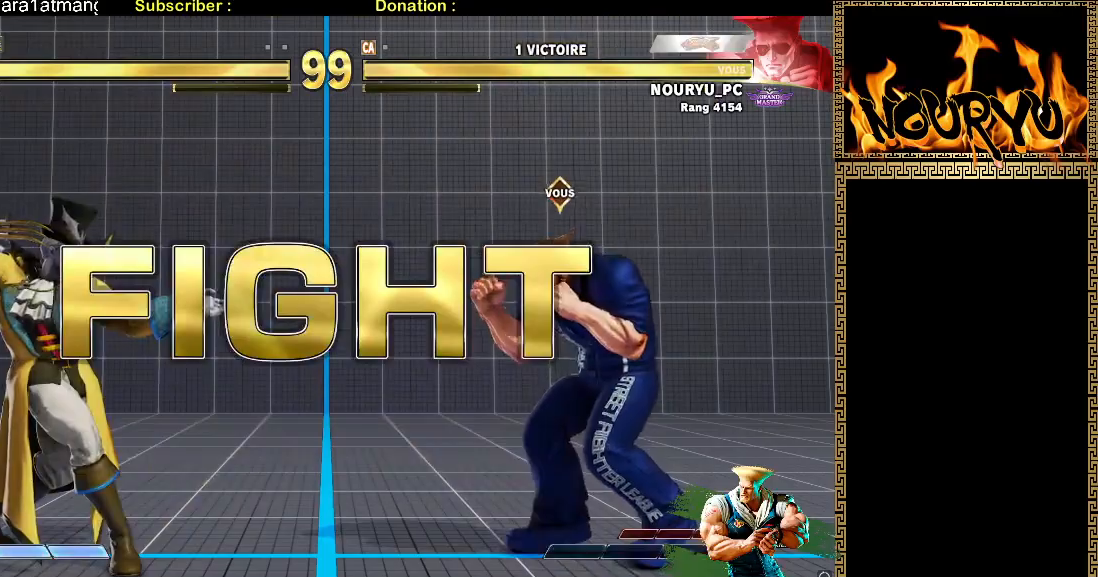
{"dt_ms": 500, "buttons": [], "left_stick": "center", "events": [[367, "left_stick", "center"], [417, "left_stick", "left"], [483, "left_stick", "center"]]}
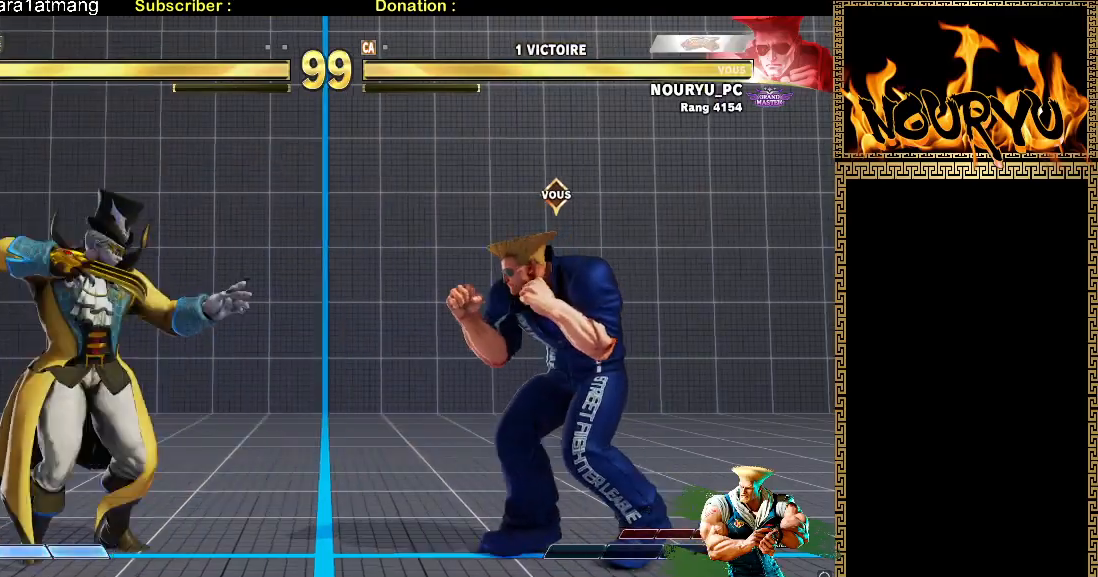
{"dt_ms": 500, "buttons": [], "left_stick": "down-right"}
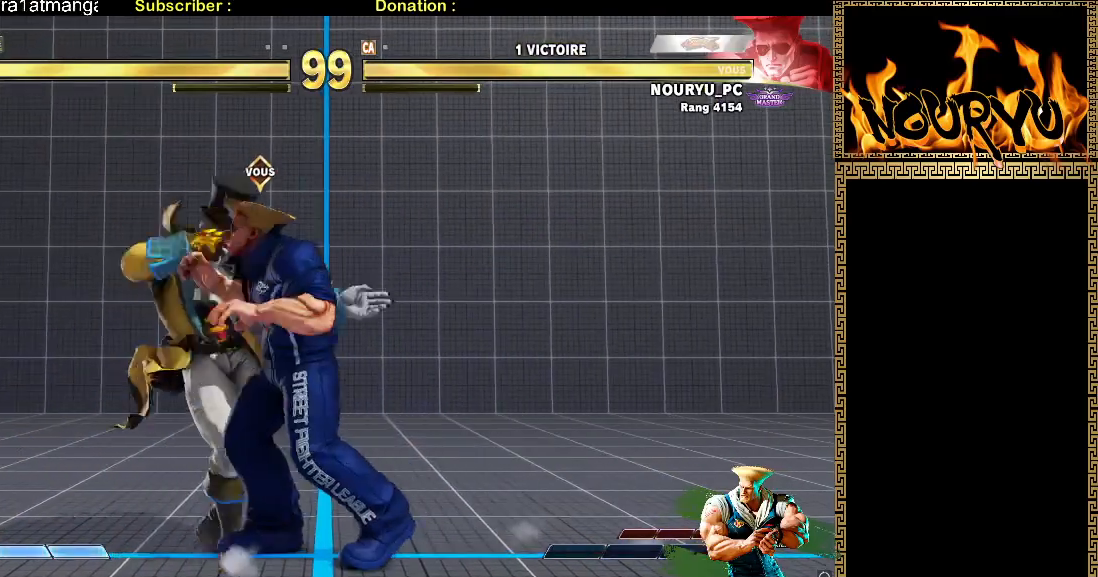
{"dt_ms": 500, "buttons": [], "left_stick": "down-right", "events": []}
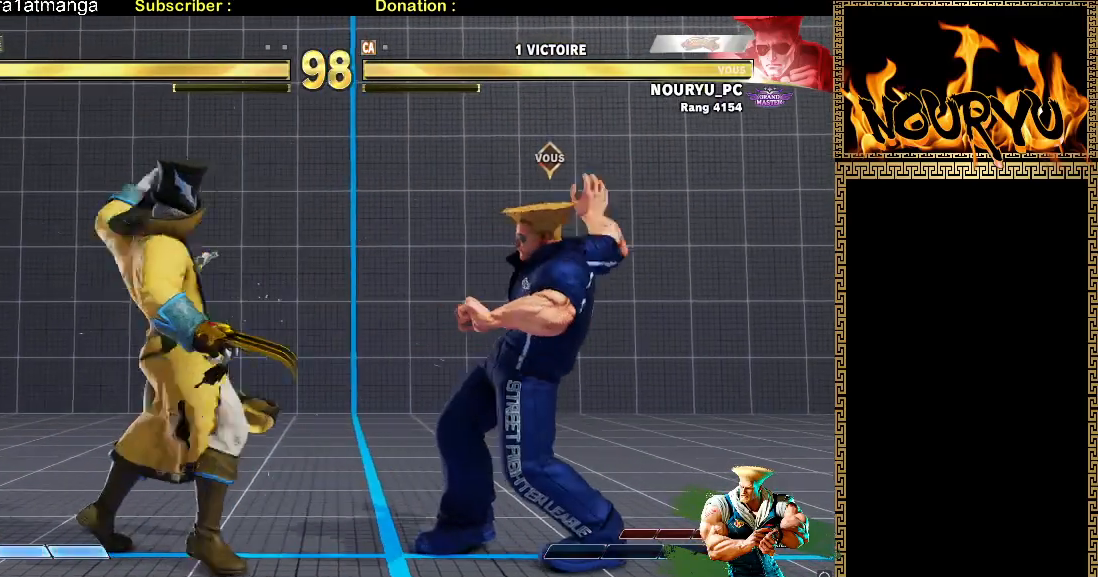
{"dt_ms": 1000, "buttons": [], "left_stick": "down-right", "events": [[117, "left_stick", "right"], [467, "left_stick", "left"], [550, "left_stick", "down-right"]]}
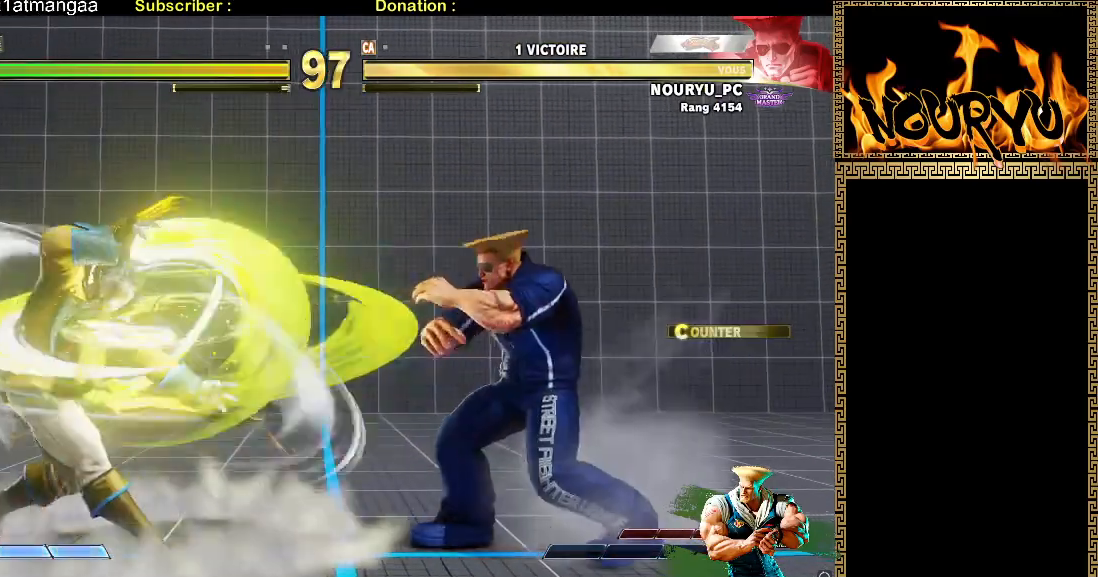
{"dt_ms": 500, "buttons": [], "left_stick": "down-right", "events": []}
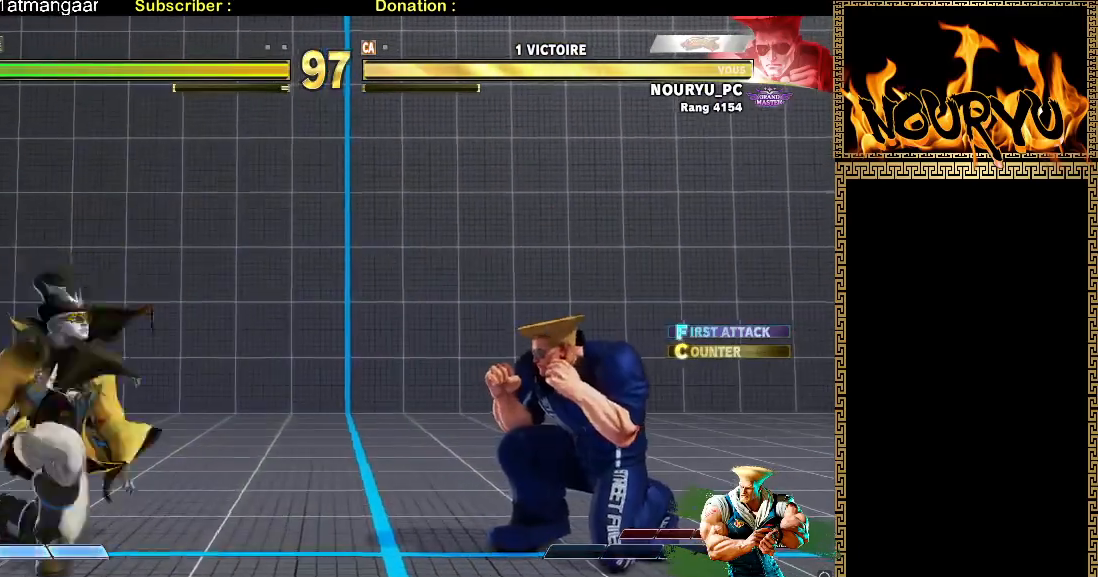
{"dt_ms": 500, "buttons": [], "left_stick": "down-right", "events": [[383, "left_stick", "up-right"], [467, "left_stick", "down-right"]]}
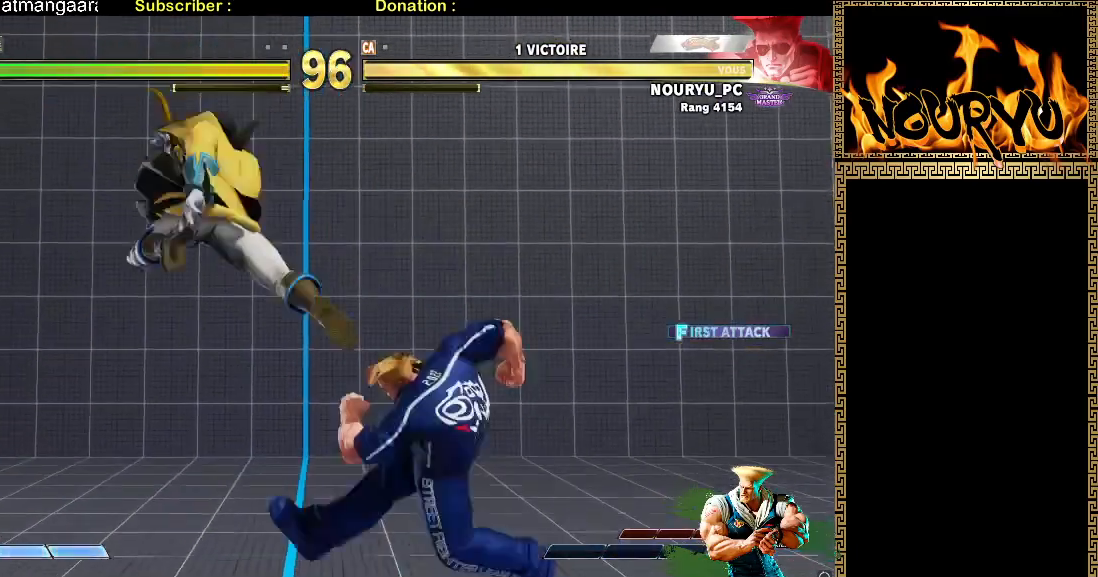
{"dt_ms": 500, "buttons": [], "left_stick": "down-right", "events": []}
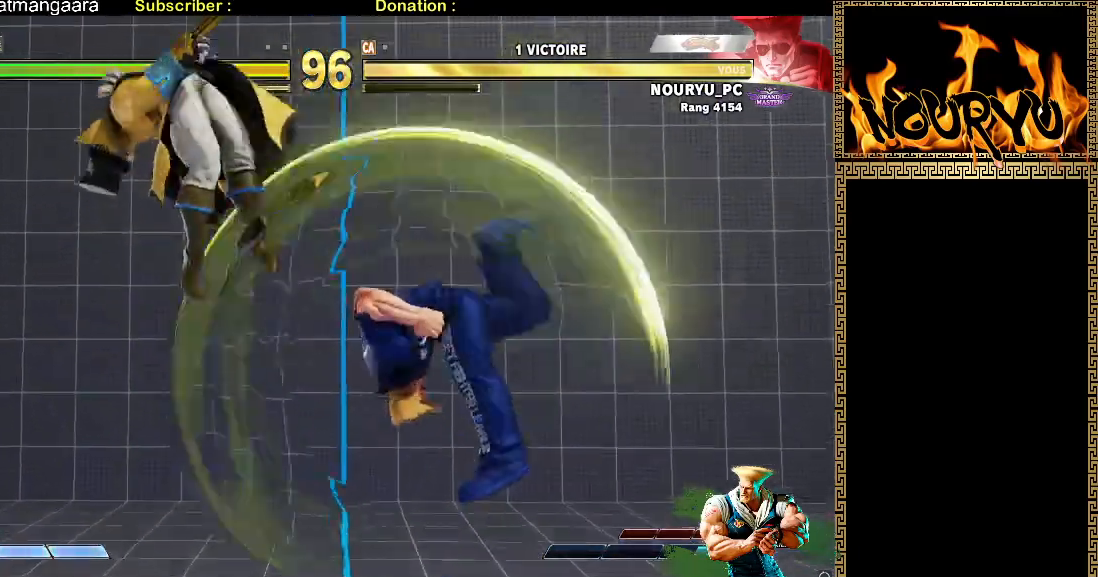
{"dt_ms": 500, "buttons": [], "left_stick": "left", "events": [[500, "left_stick", "left"]]}
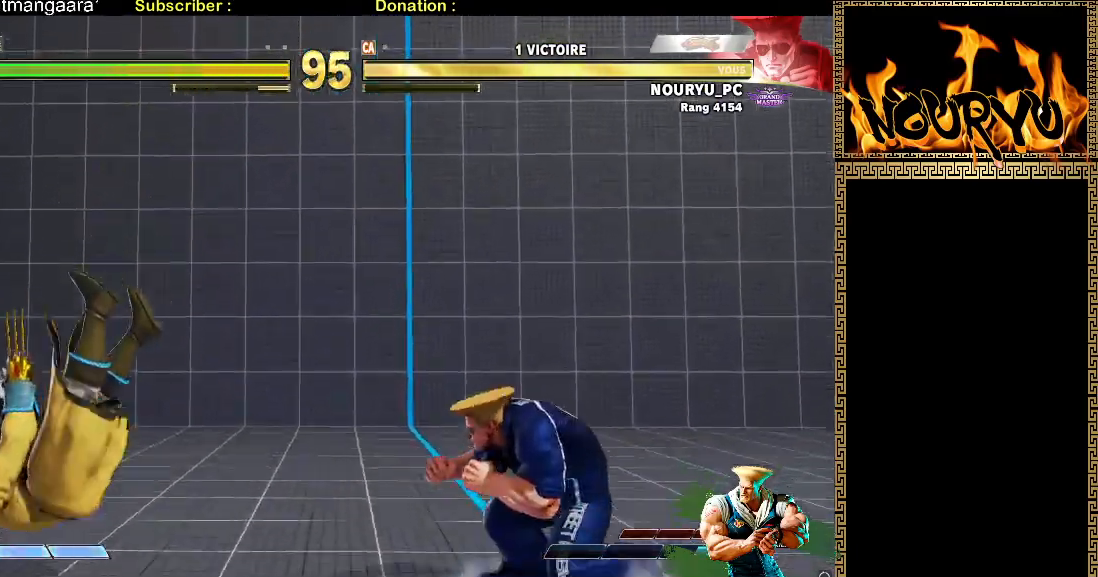
{"dt_ms": 500, "buttons": [], "left_stick": "left", "events": [[100, "left_stick", "down-right"], [433, "left_stick", "center"], [483, "left_stick", "left"]]}